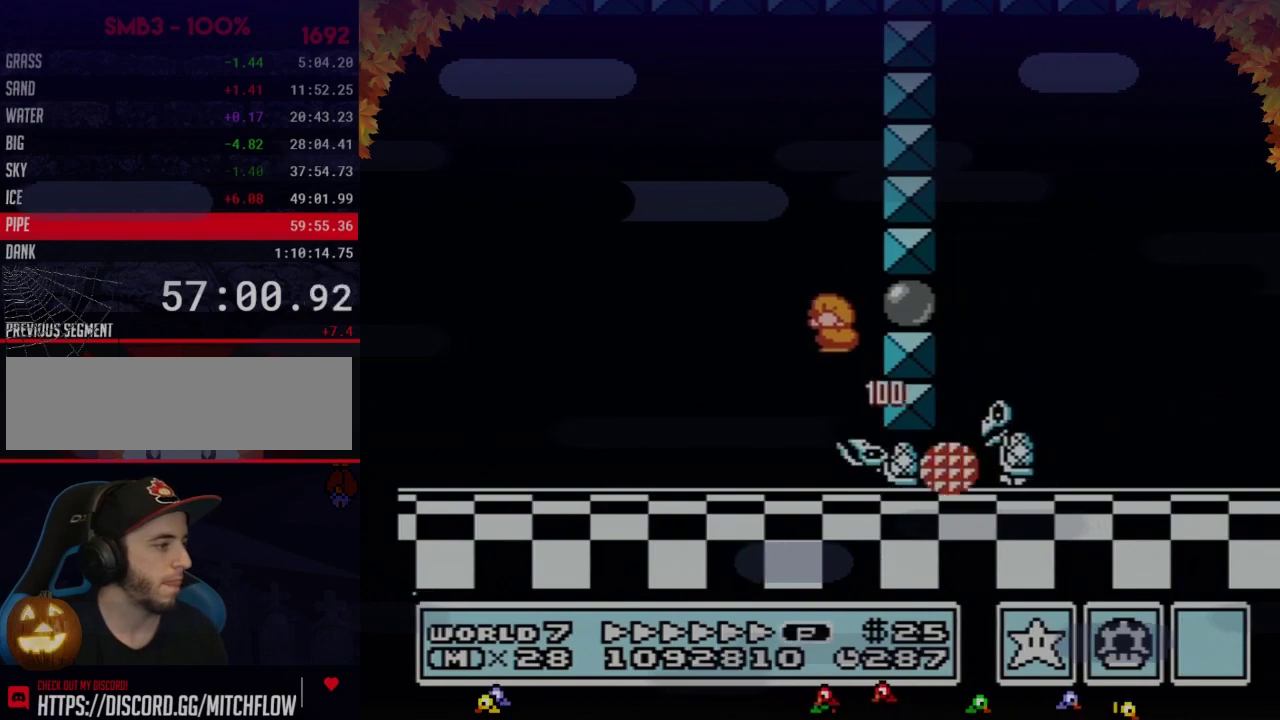
Gameplay with a controller (Nintendo layout); each line is a JSON object with the inputs held at the frame after it. "events" lists button and stick changes between this image and that frame as [ms after this image, input, new state], when the widget could be followed in between. Not read: L3 R3.
{"buttons": ["B", "DPAD_LEFT"], "events": [[200, "A", "up"]]}
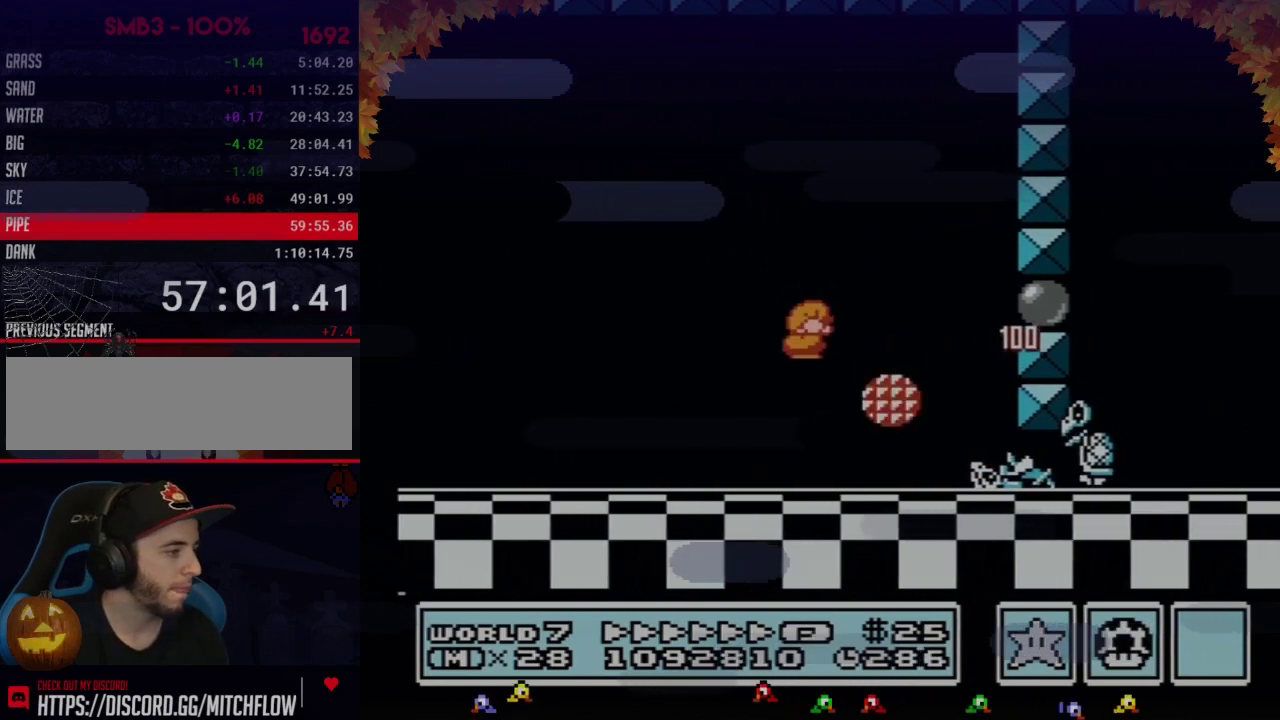
{"buttons": ["A", "B", "DPAD_RIGHT"], "events": [[17, "DPAD_LEFT", "up"], [33, "DPAD_RIGHT", "down"], [283, "A", "down"]]}
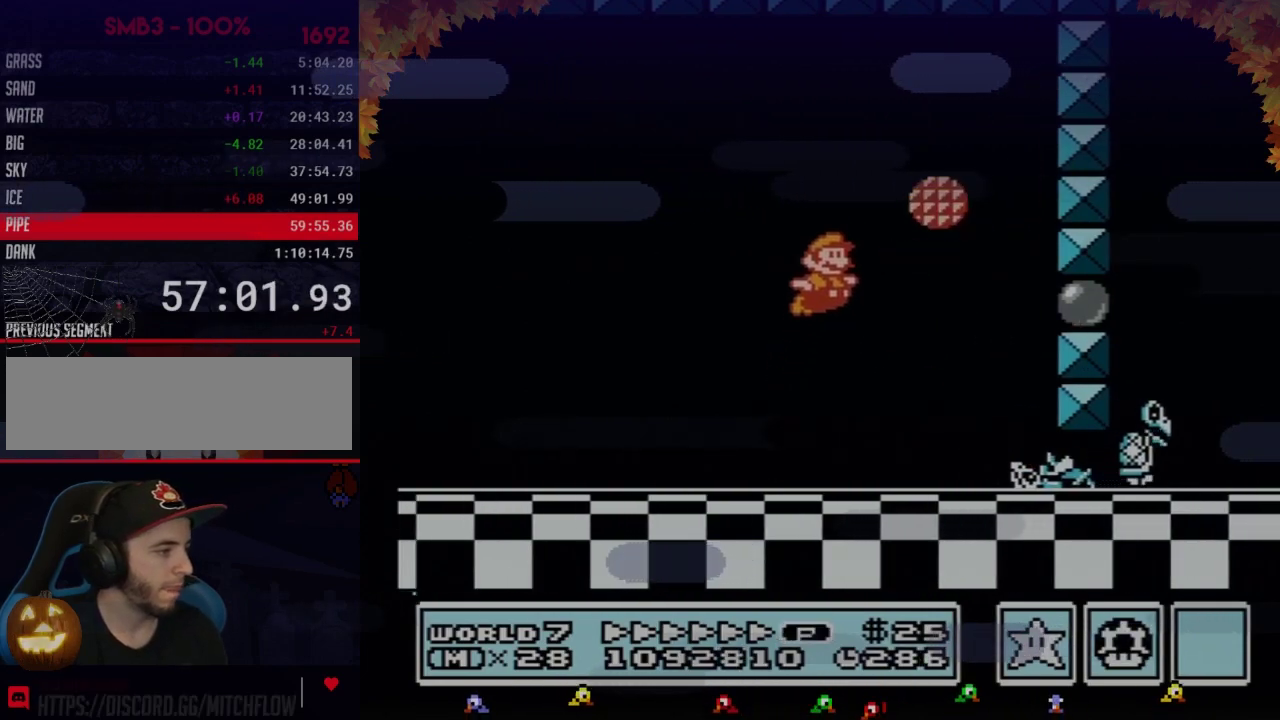
{"buttons": ["B", "DPAD_RIGHT"], "events": [[100, "A", "up"]]}
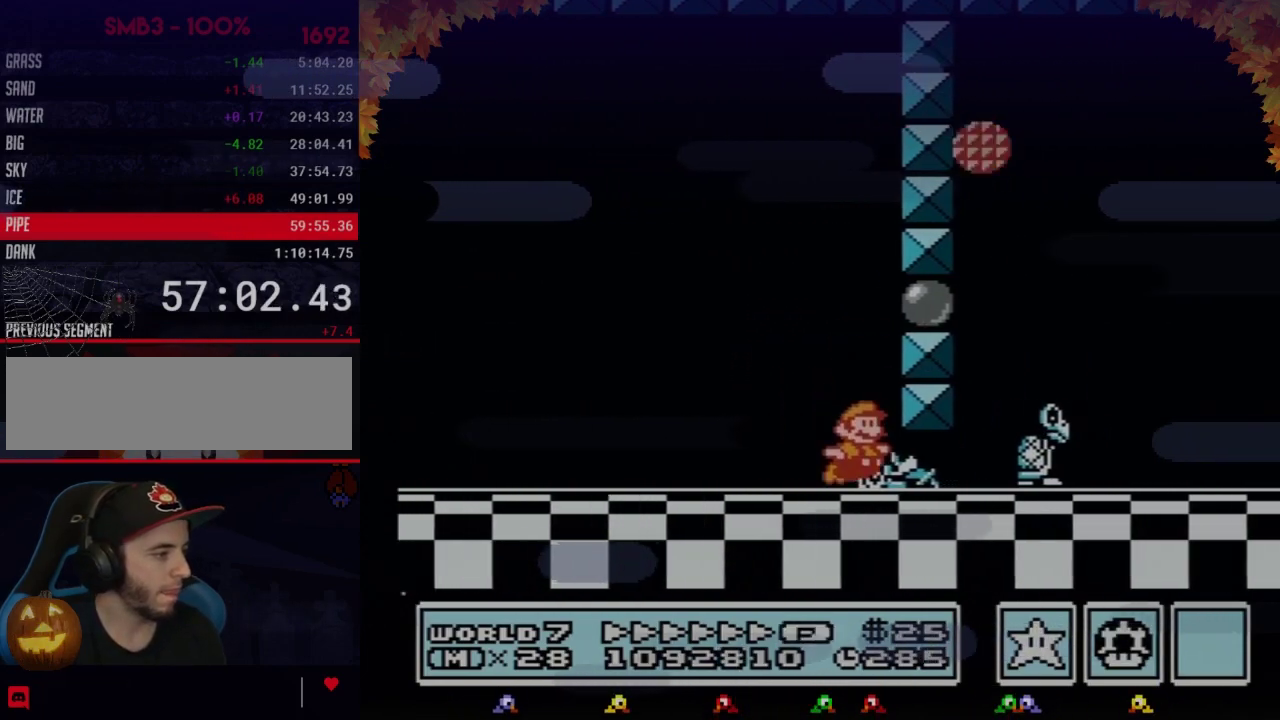
{"buttons": ["B", "DPAD_RIGHT"], "events": [[33, "DPAD_DOWN", "down"], [67, "DPAD_RIGHT", "up"], [167, "A", "down"], [250, "A", "up"], [317, "A", "down"], [317, "DPAD_RIGHT", "down"], [383, "DPAD_DOWN", "up"], [417, "A", "up"]]}
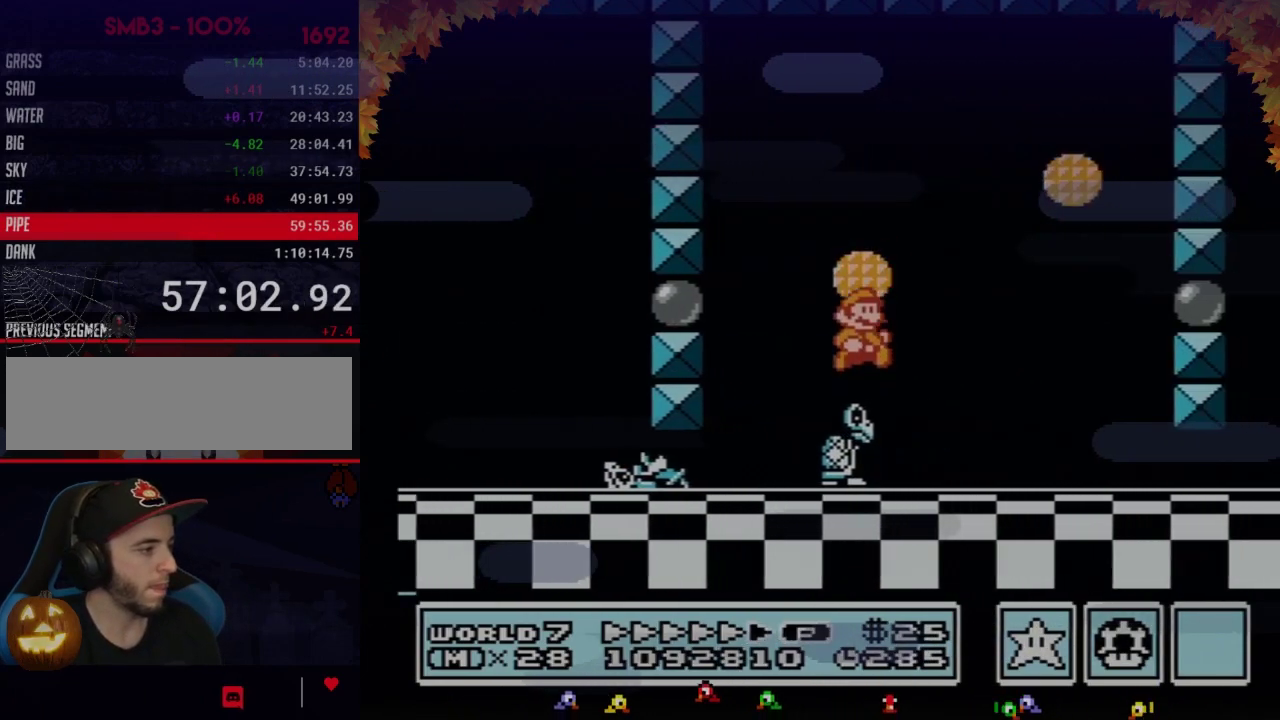
{"buttons": ["B", "DPAD_RIGHT"], "events": []}
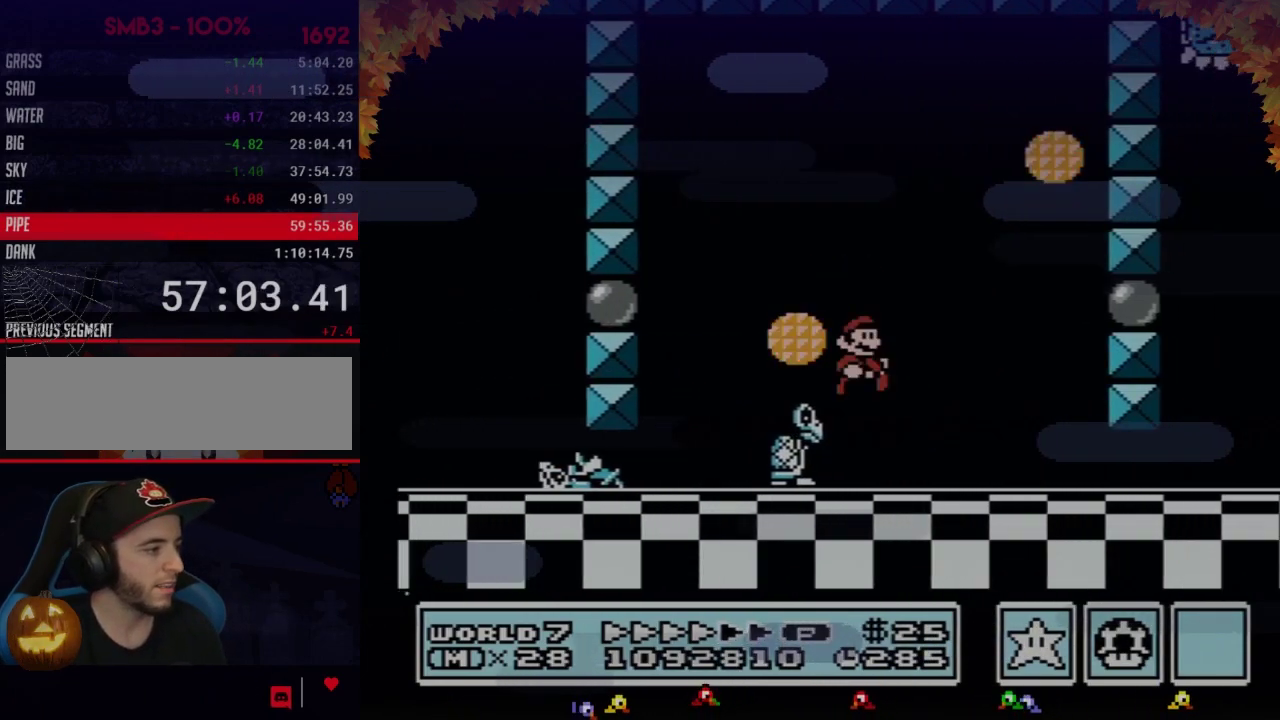
{"buttons": ["B", "DPAD_DOWN"], "events": [[417, "DPAD_DOWN", "down"], [450, "DPAD_RIGHT", "up"]]}
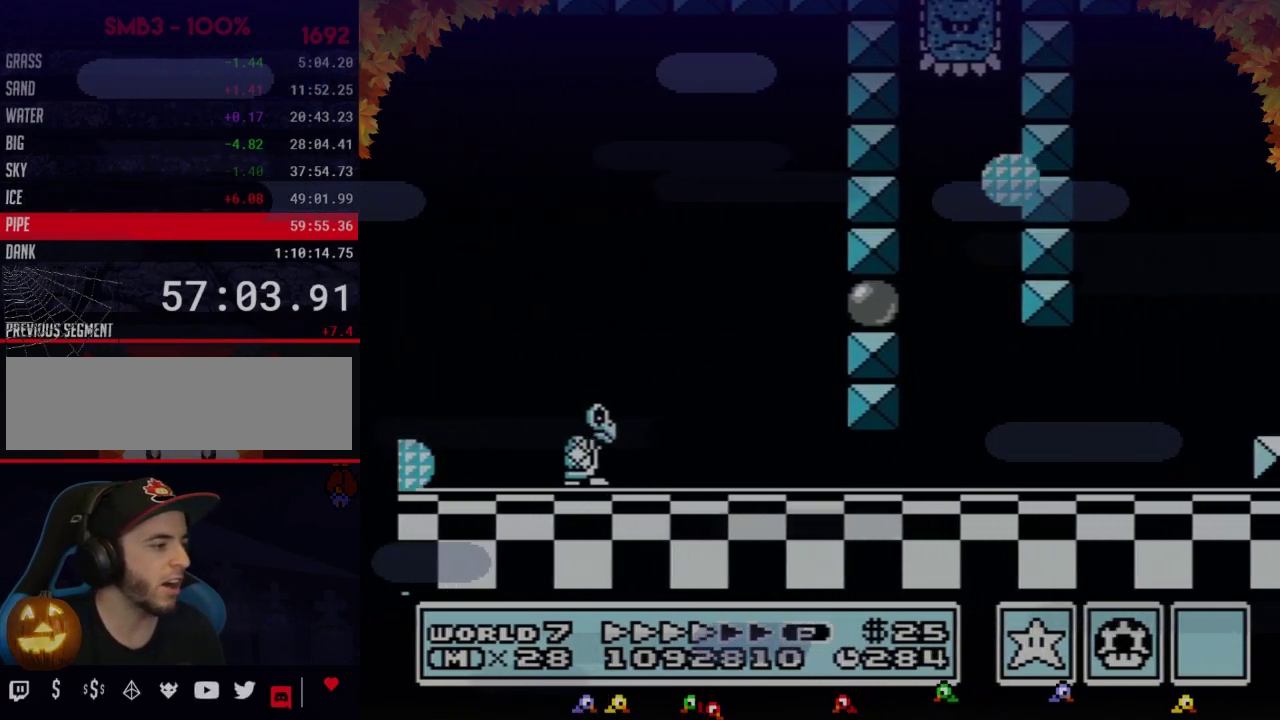
{"buttons": ["B", "DPAD_RIGHT"], "events": [[100, "A", "down"], [167, "A", "up"], [167, "DPAD_RIGHT", "down"], [200, "DPAD_DOWN", "up"]]}
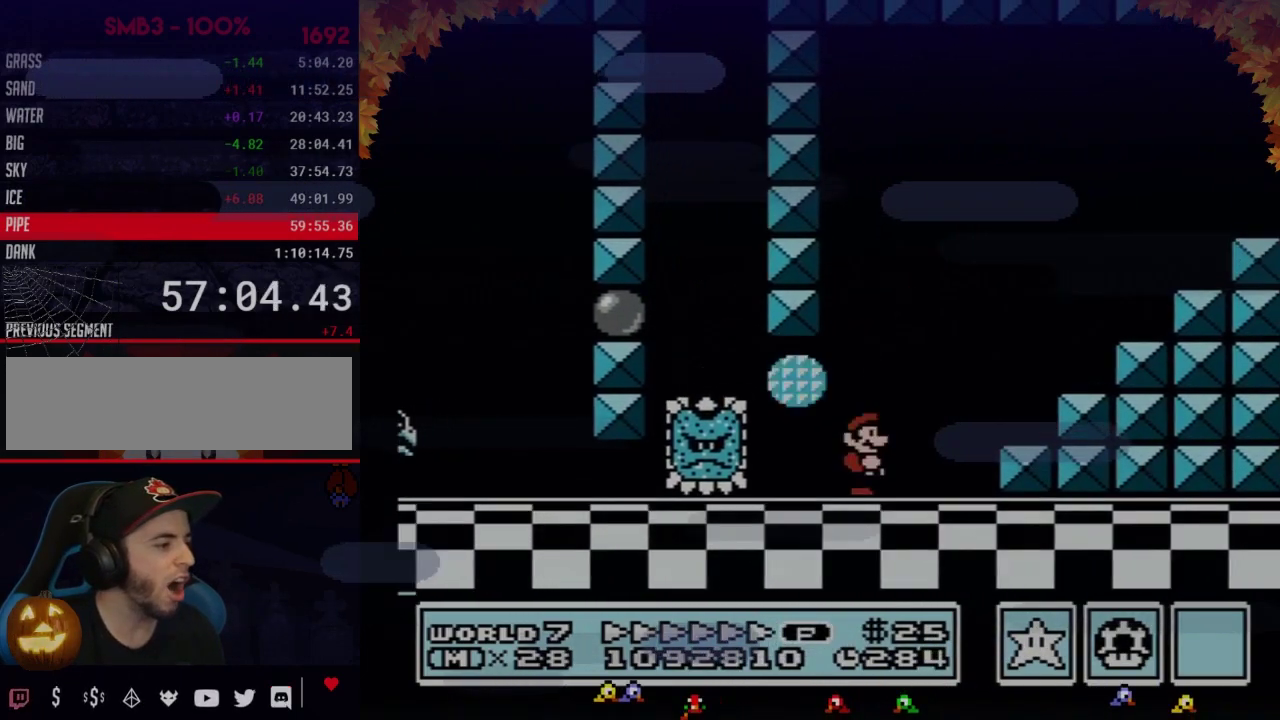
{"buttons": ["A", "B", "DPAD_RIGHT"], "events": [[167, "A", "down"]]}
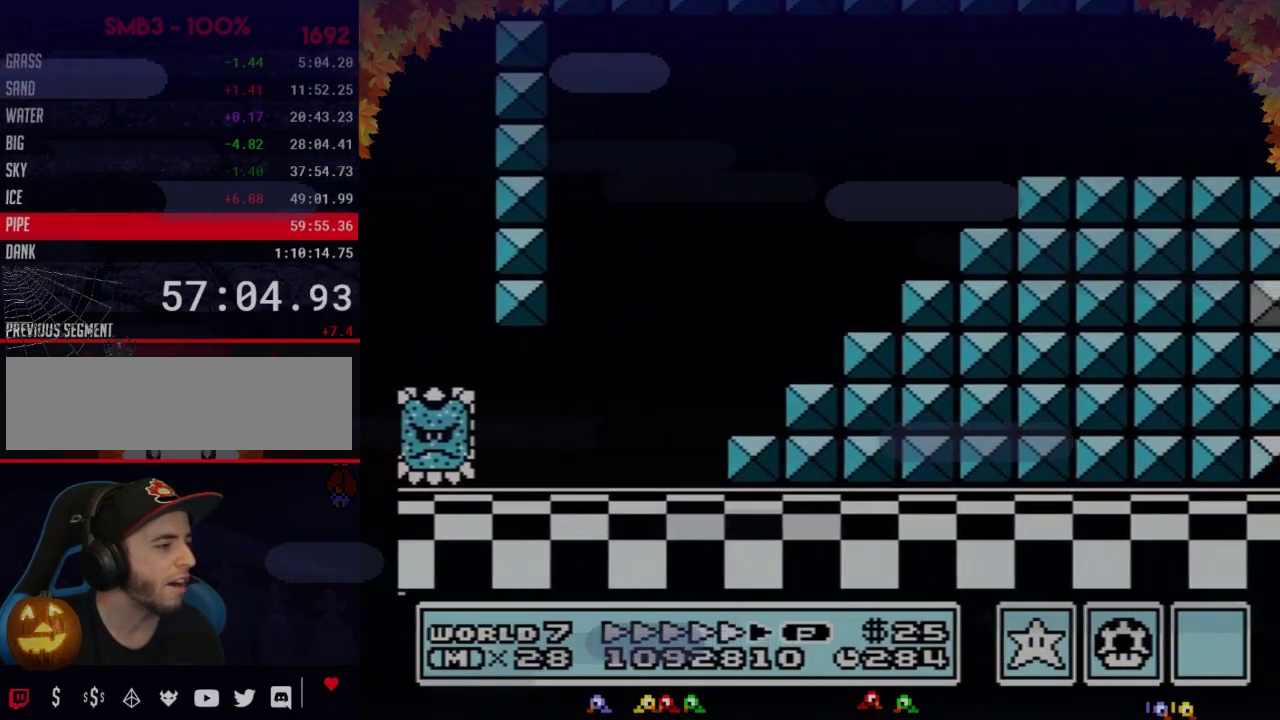
{"buttons": ["B", "DPAD_RIGHT"], "events": [[100, "DPAD_RIGHT", "up"], [133, "A", "up"], [167, "DPAD_LEFT", "down"], [350, "A", "down"], [350, "DPAD_LEFT", "up"], [350, "DPAD_RIGHT", "down"], [417, "A", "up"]]}
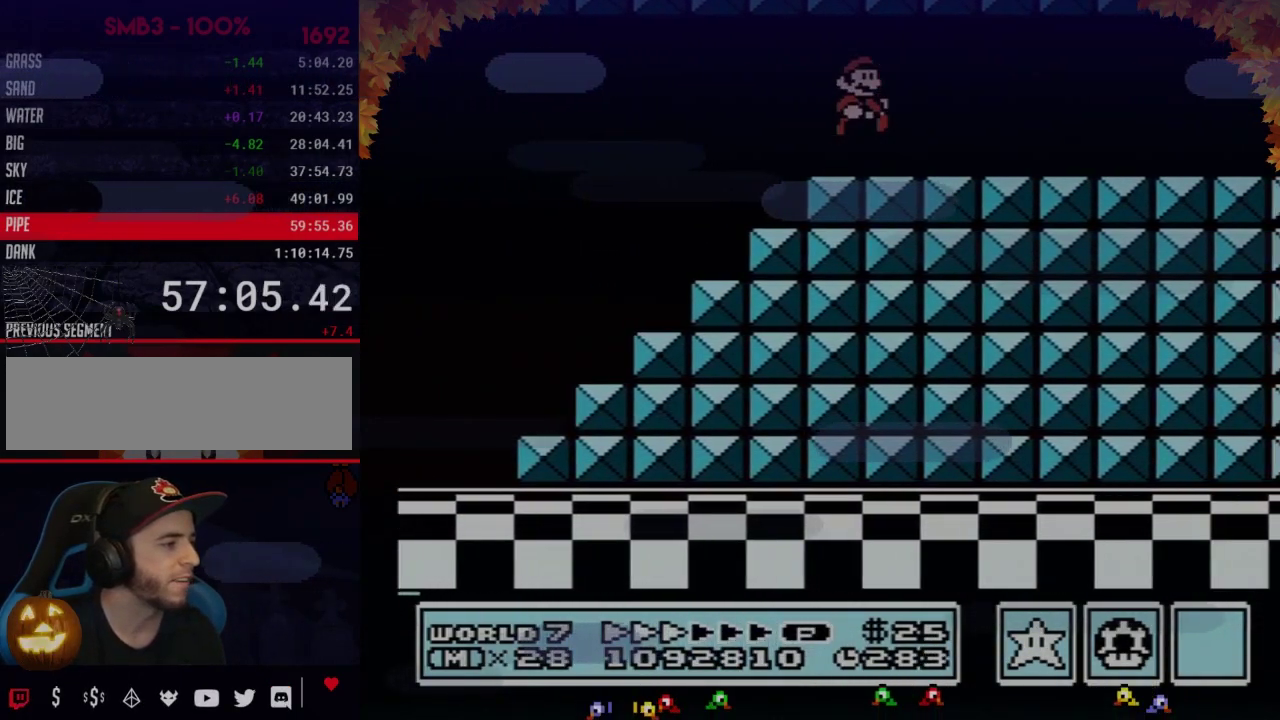
{"buttons": ["B", "DPAD_RIGHT"], "events": []}
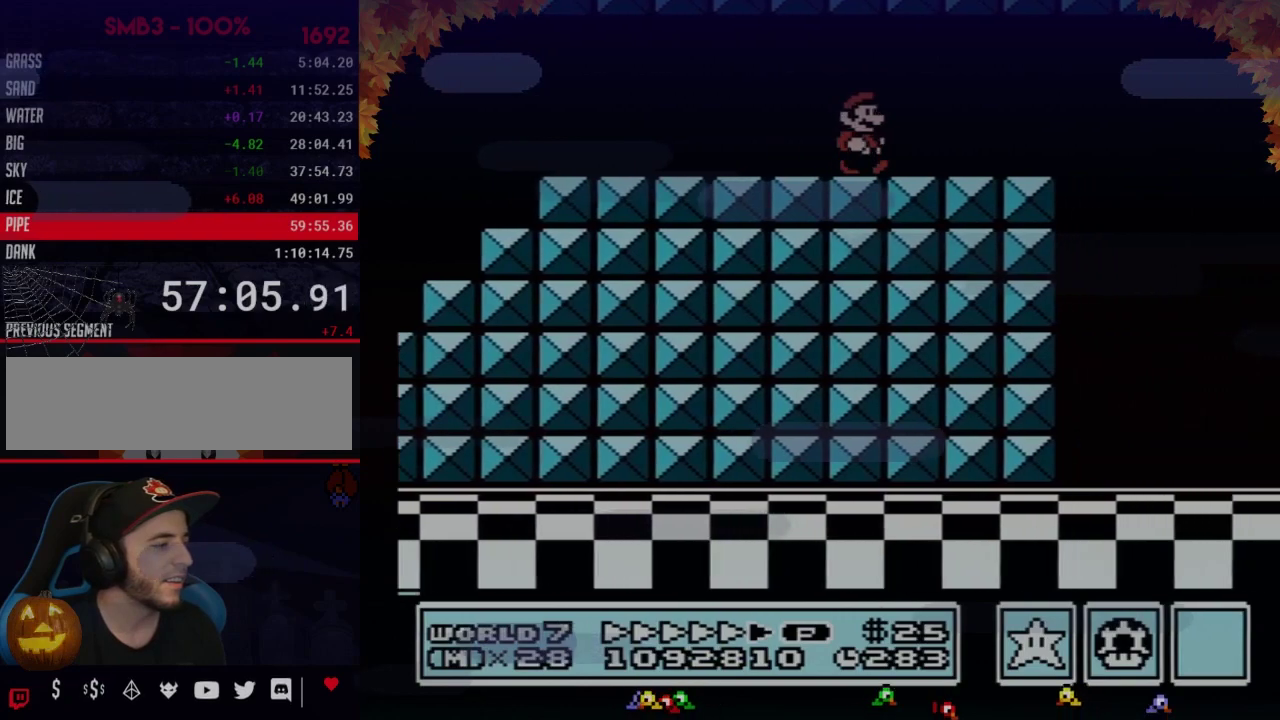
{"buttons": ["B", "DPAD_RIGHT"], "events": [[417, "A", "down"], [417, "DPAD_DOWN", "down"], [417, "DPAD_RIGHT", "up"], [483, "A", "up"], [483, "DPAD_DOWN", "up"], [483, "DPAD_RIGHT", "down"]]}
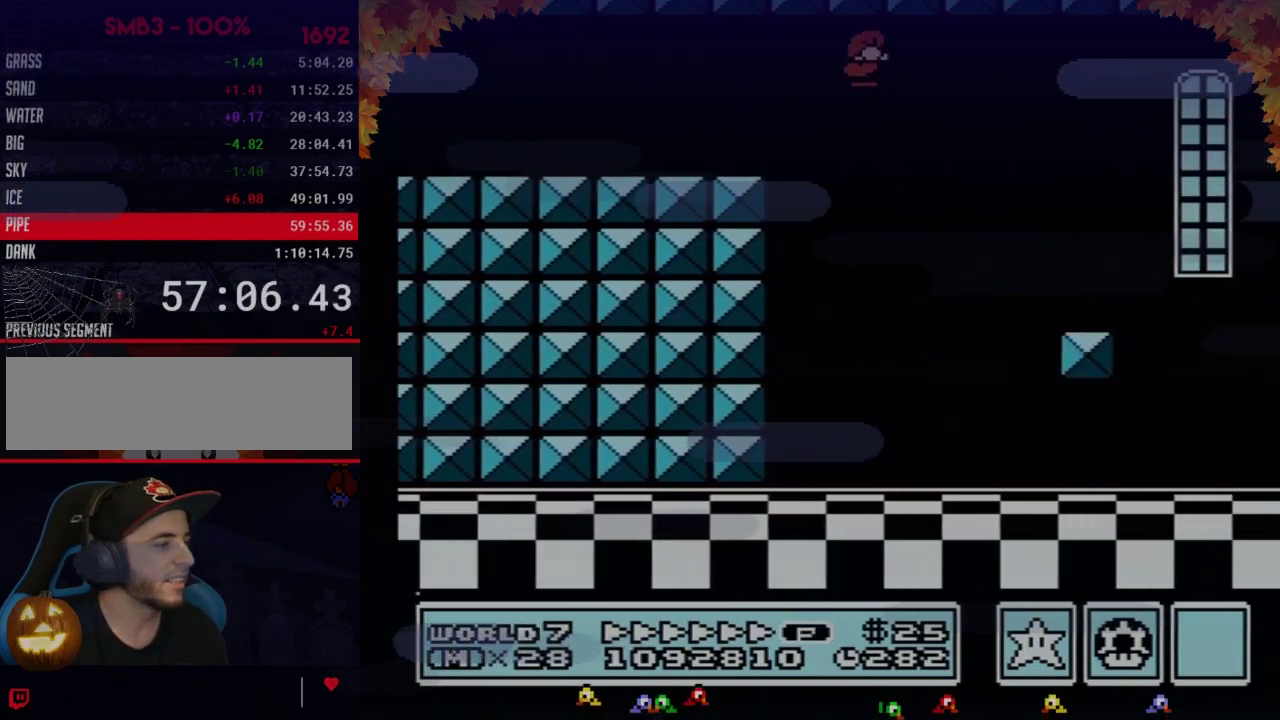
{"buttons": ["B", "DPAD_RIGHT"], "events": [[317, "DPAD_LEFT", "down"], [317, "DPAD_RIGHT", "up"], [450, "DPAD_LEFT", "up"], [483, "DPAD_RIGHT", "down"]]}
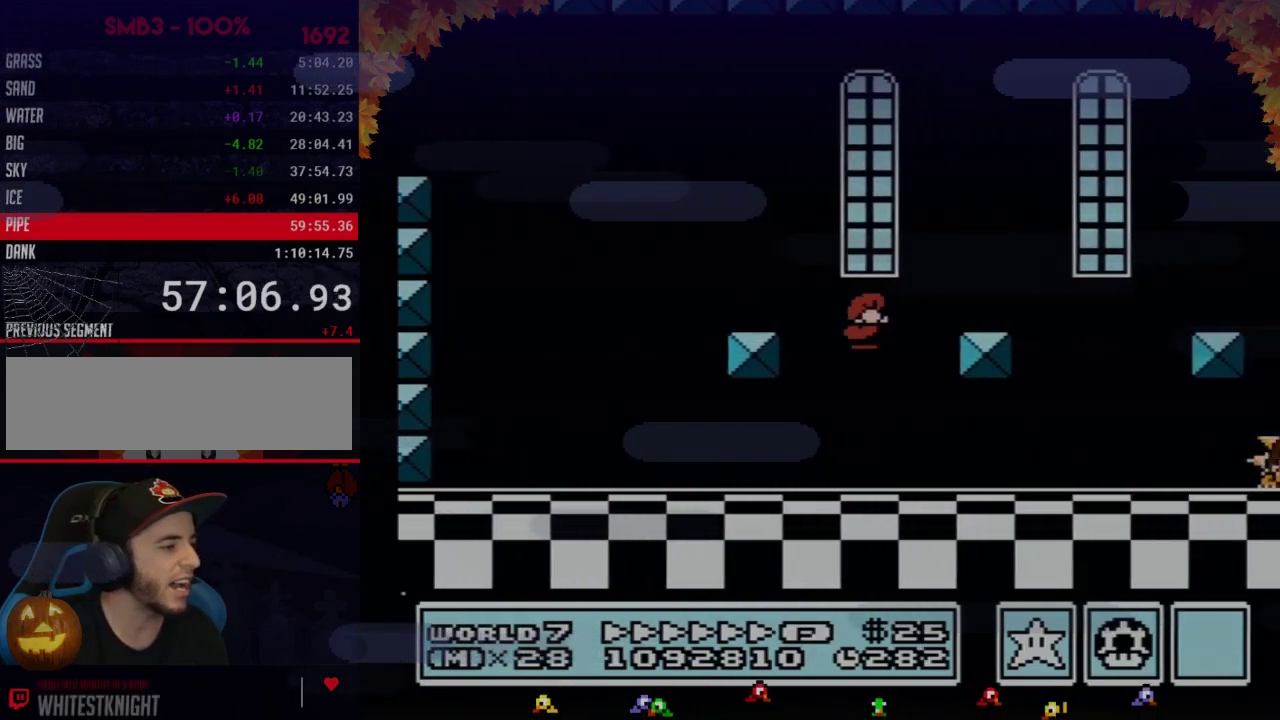
{"buttons": ["B", "DPAD_RIGHT"], "events": []}
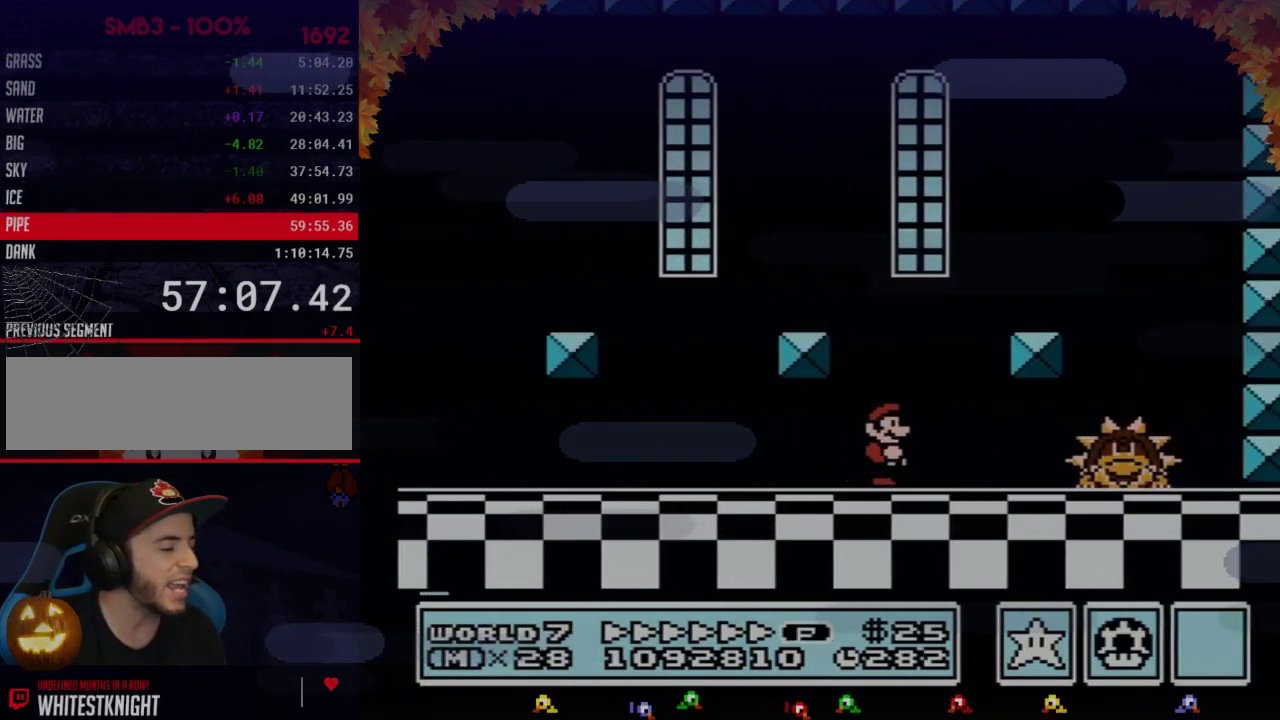
{"buttons": ["B"], "events": [[250, "DPAD_RIGHT", "up"], [283, "DPAD_LEFT", "down"], [417, "DPAD_LEFT", "up"]]}
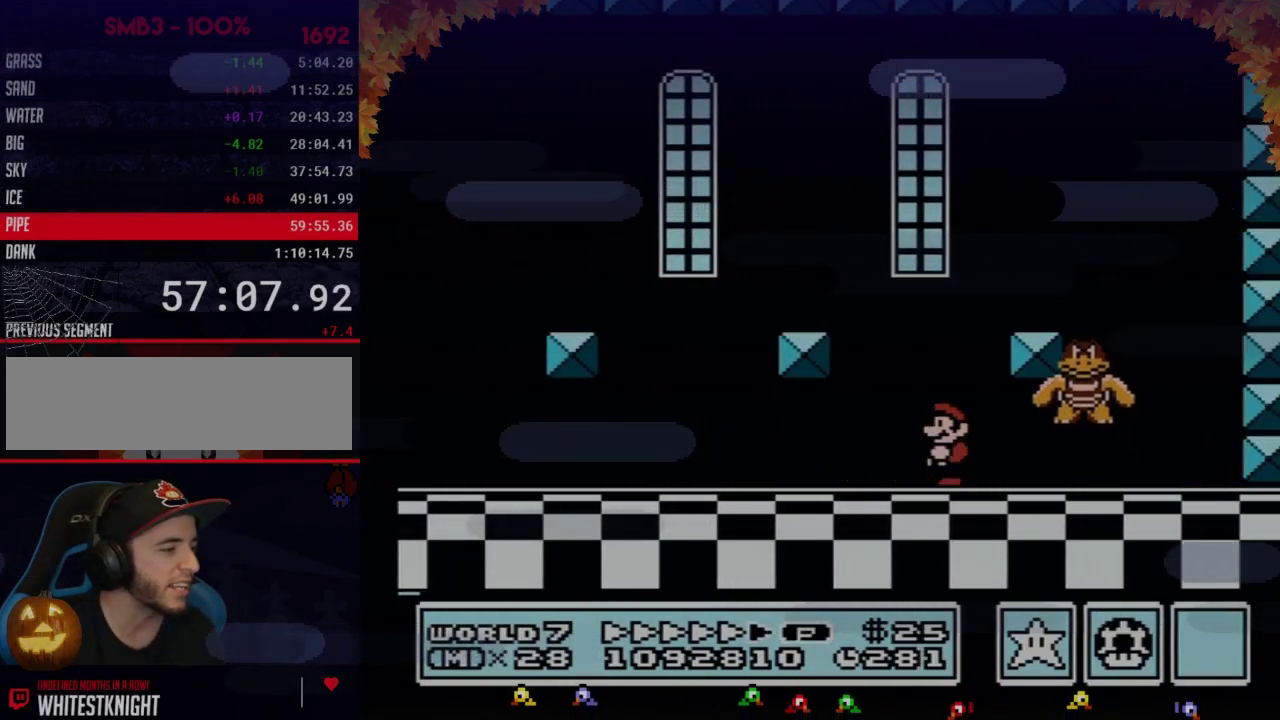
{"buttons": ["B"], "events": [[233, "DPAD_RIGHT", "down"], [250, "A", "down"], [350, "A", "up"], [500, "DPAD_RIGHT", "up"]]}
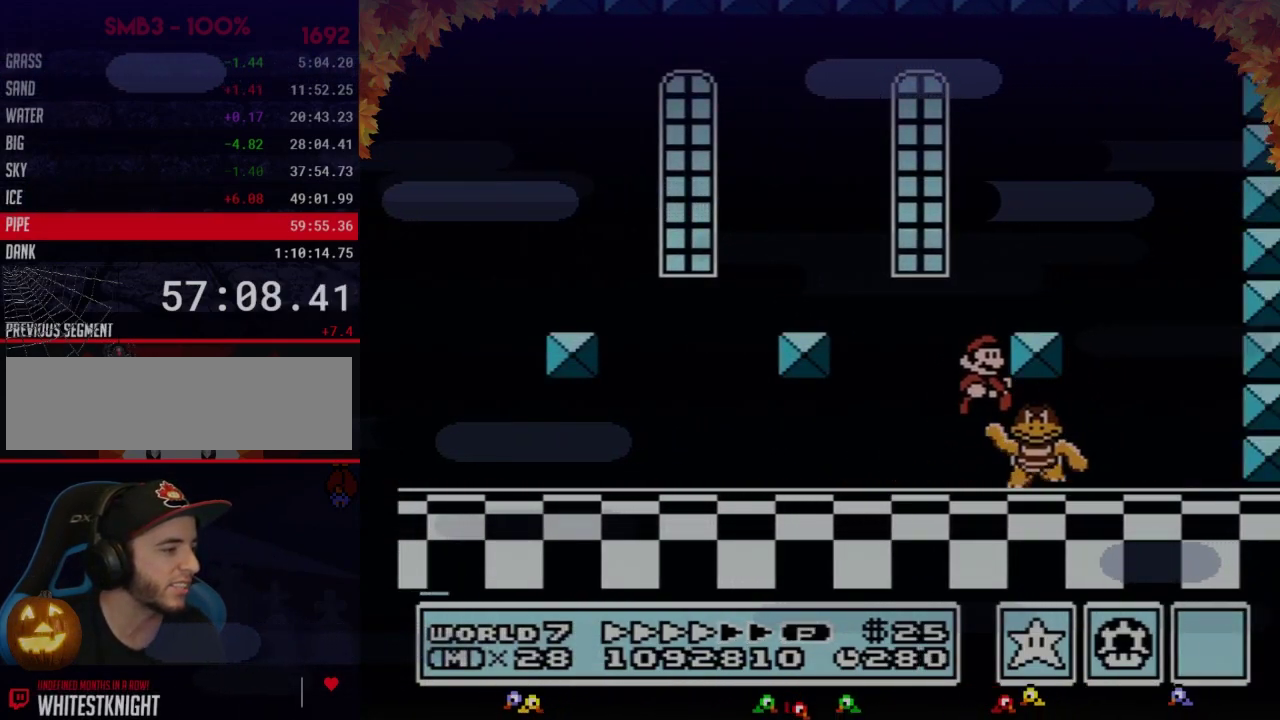
{"buttons": ["B", "DPAD_RIGHT"], "events": [[167, "DPAD_LEFT", "down"], [417, "DPAD_LEFT", "up"], [500, "DPAD_RIGHT", "down"]]}
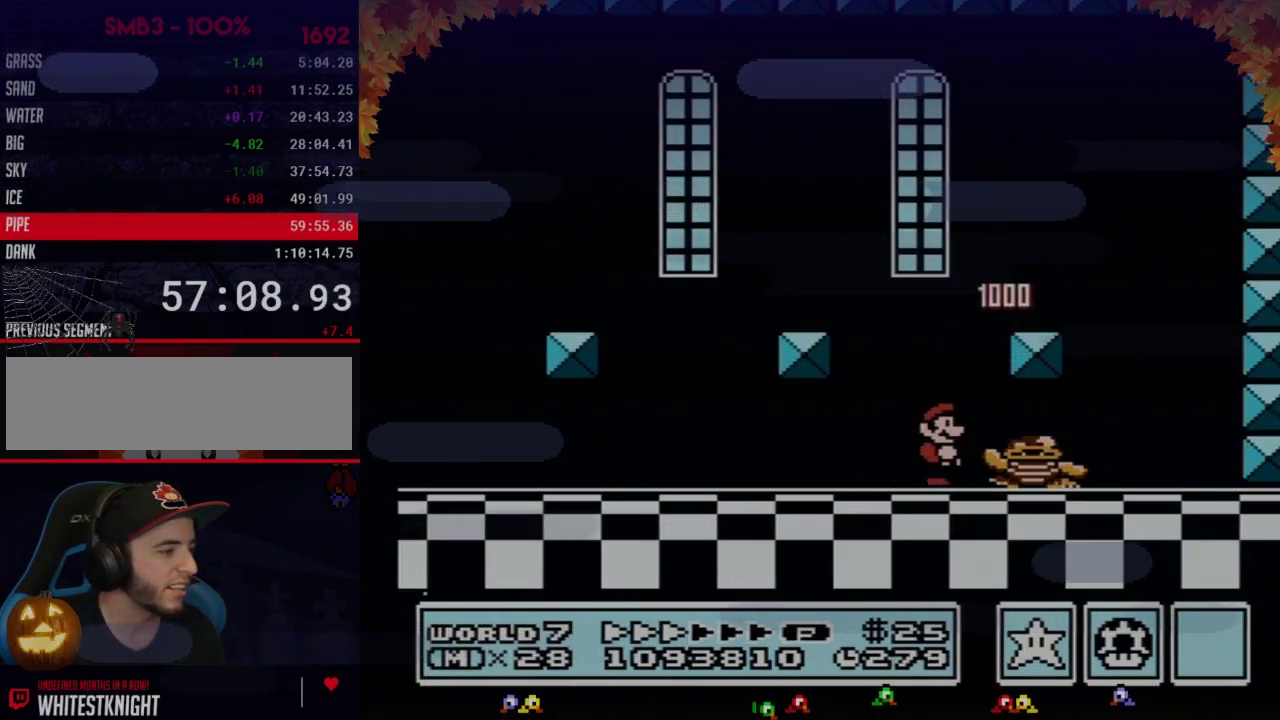
{"buttons": ["B"], "events": [[100, "DPAD_RIGHT", "up"]]}
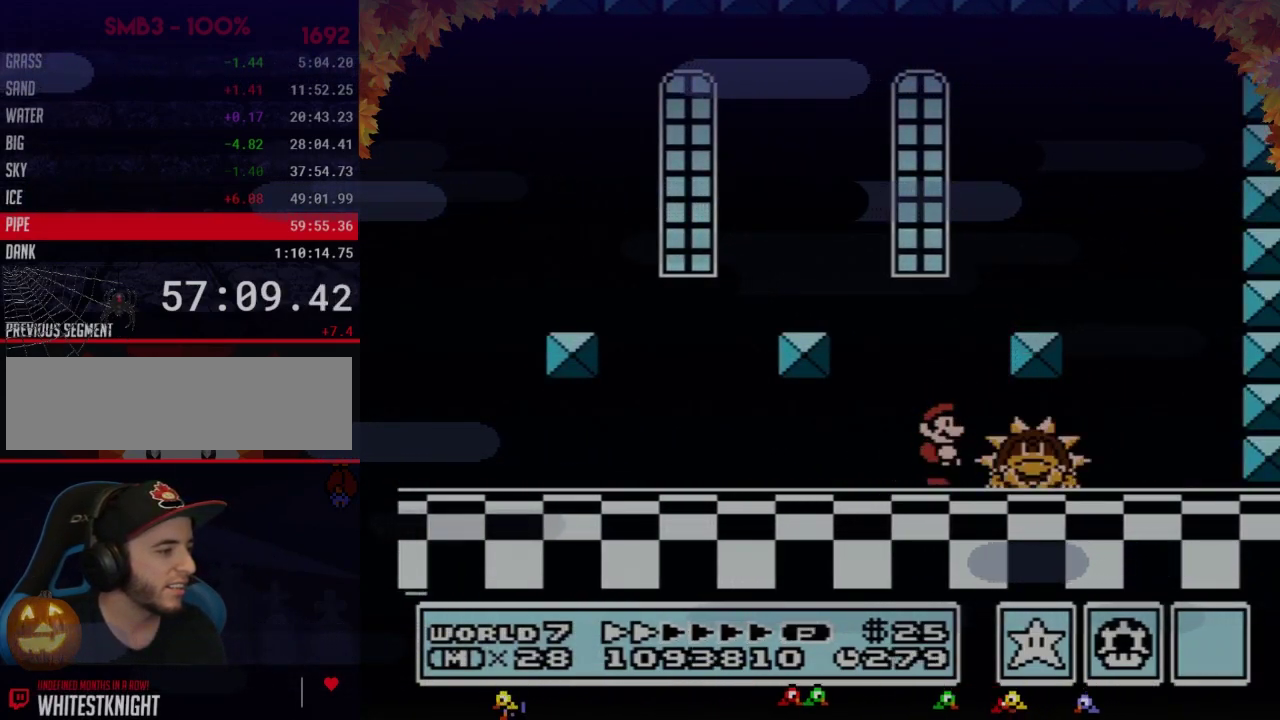
{"buttons": ["B", "DPAD_LEFT"], "events": [[200, "A", "down"], [200, "DPAD_RIGHT", "down"], [250, "A", "up"], [350, "DPAD_RIGHT", "up"], [450, "DPAD_LEFT", "down"]]}
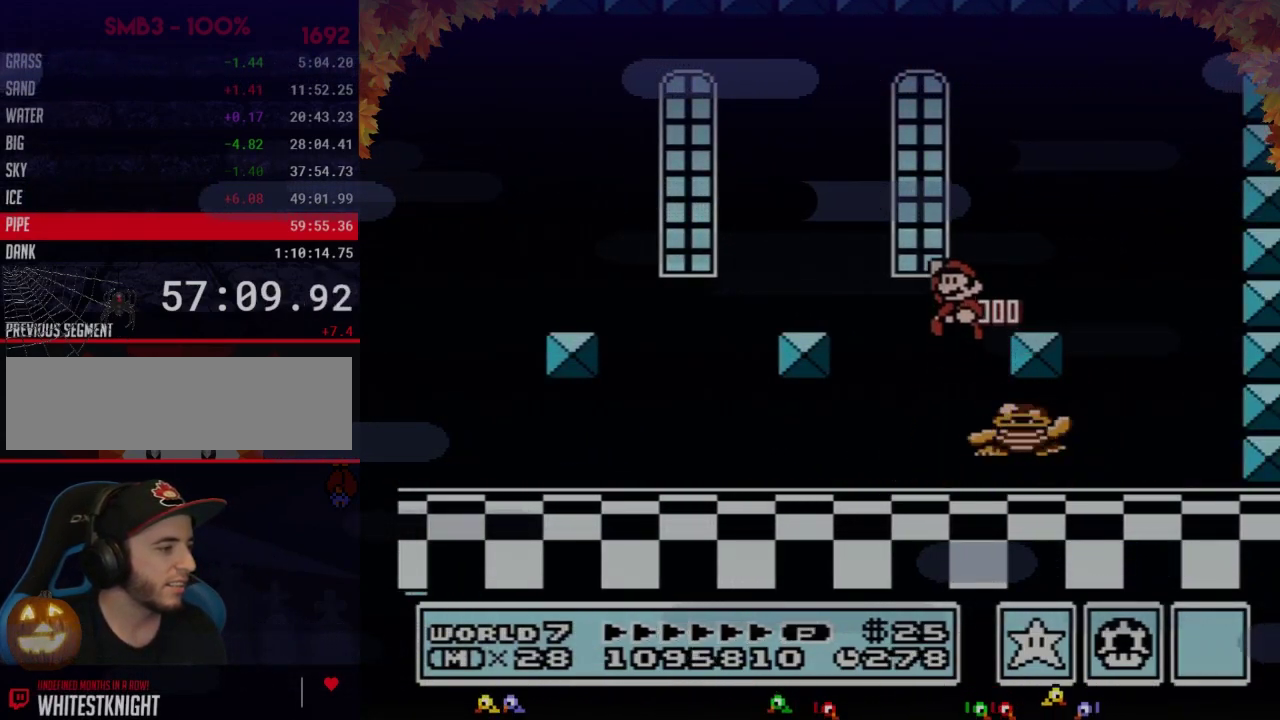
{"buttons": ["B"], "events": [[200, "DPAD_LEFT", "up"], [317, "DPAD_RIGHT", "down"], [450, "DPAD_RIGHT", "up"]]}
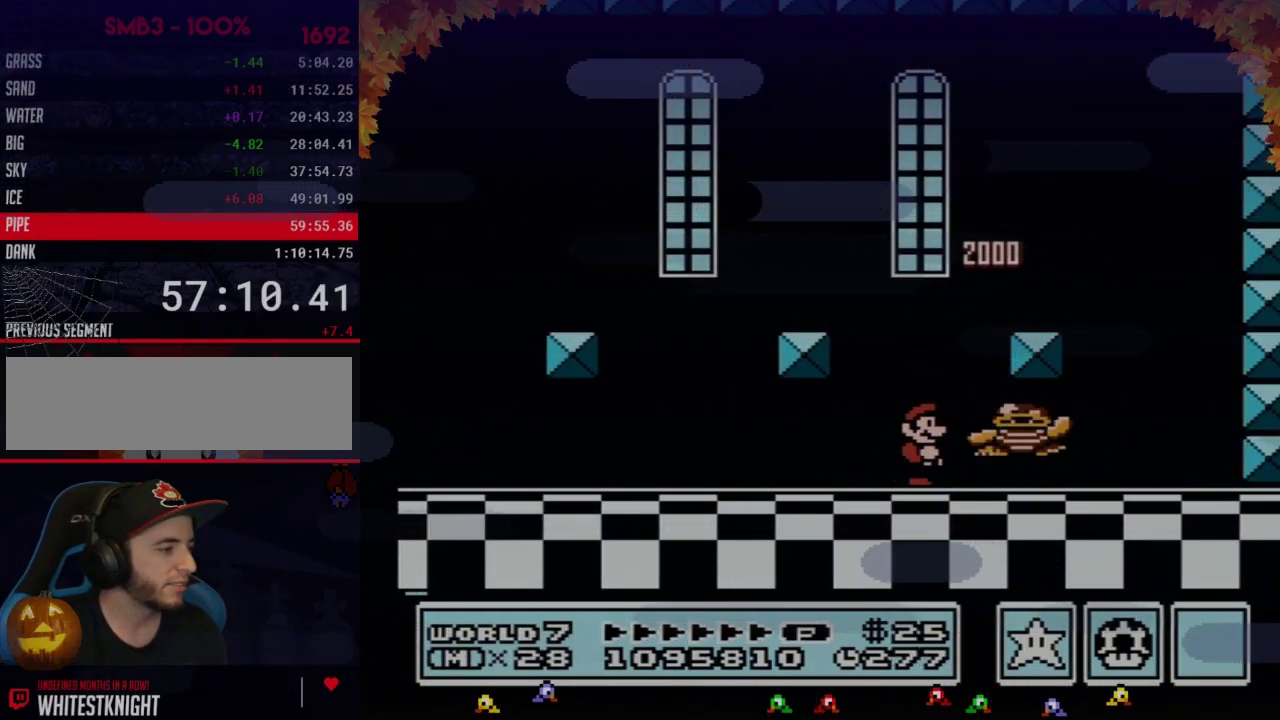
{"buttons": ["B"], "events": []}
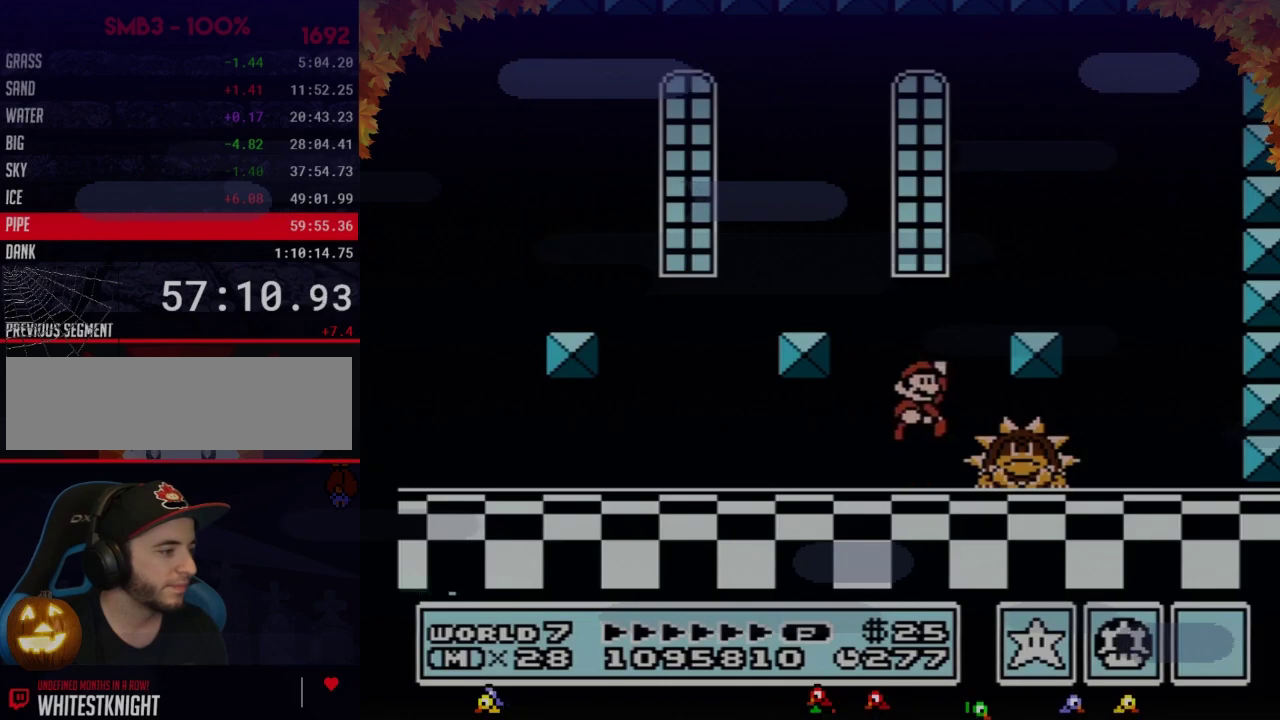
{"buttons": [], "events": [[50, "A", "down"], [50, "DPAD_RIGHT", "down"], [133, "A", "up"], [200, "DPAD_RIGHT", "up"], [283, "A", "down"], [500, "A", "up"], [500, "B", "up"]]}